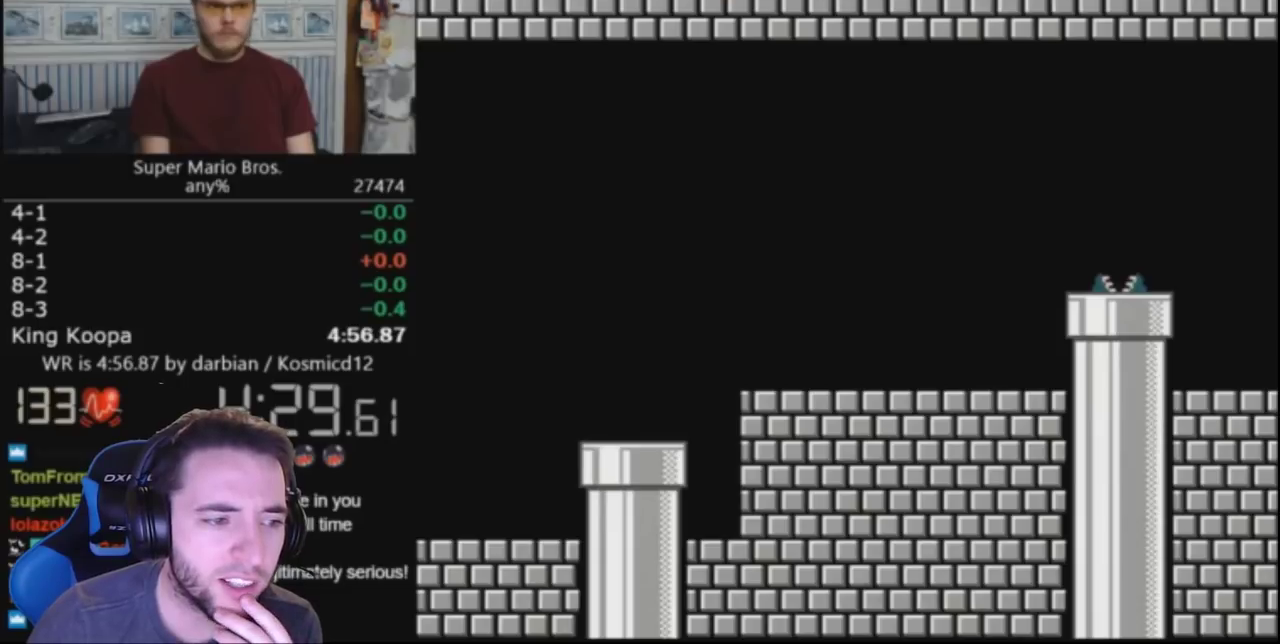
Gameplay with a controller (Nintendo layout); each line is a JSON object with the inputs held at the frame after it. "events" lists button and stick changes between this image and that frame as [ms after this image, input, new state], when the widget could be followed in between. Not read: L3 R3.
{"buttons": ["B", "DPAD_RIGHT"], "events": []}
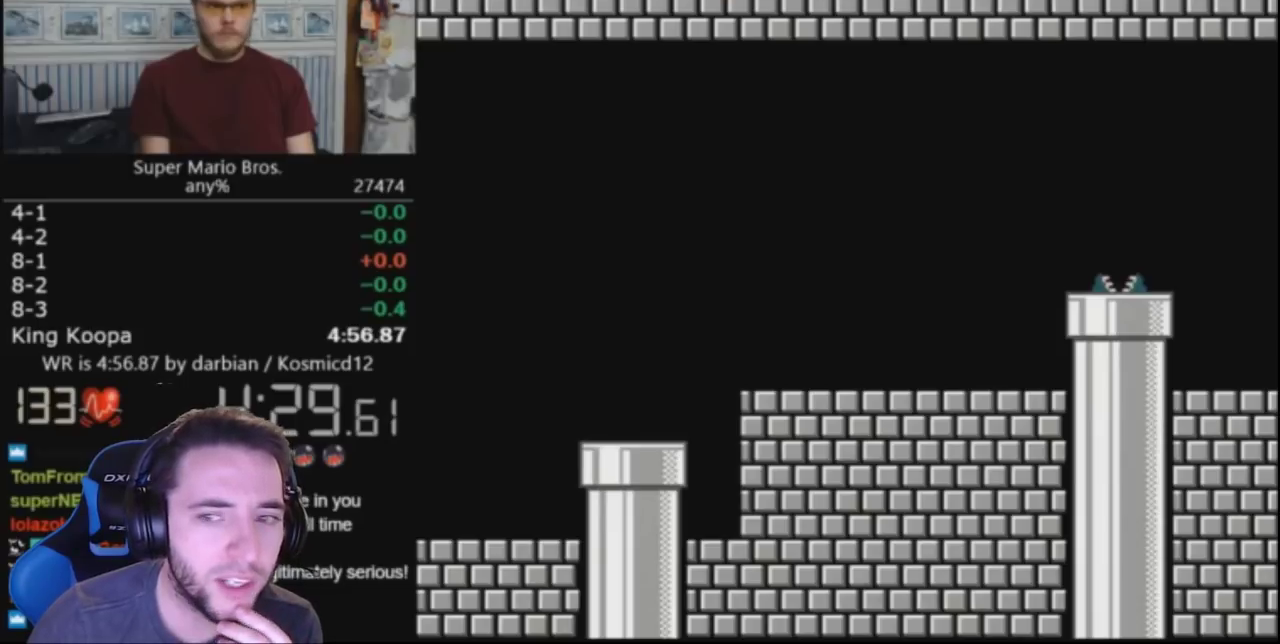
{"buttons": ["B", "DPAD_RIGHT"], "events": []}
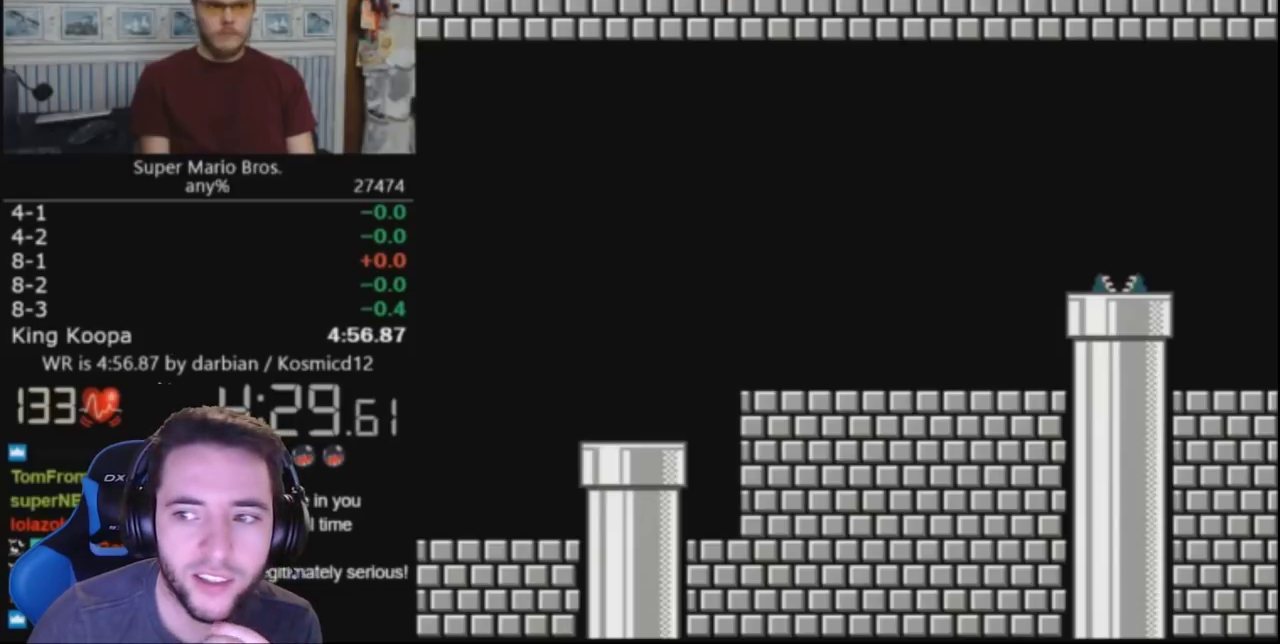
{"buttons": ["B", "DPAD_RIGHT"], "events": []}
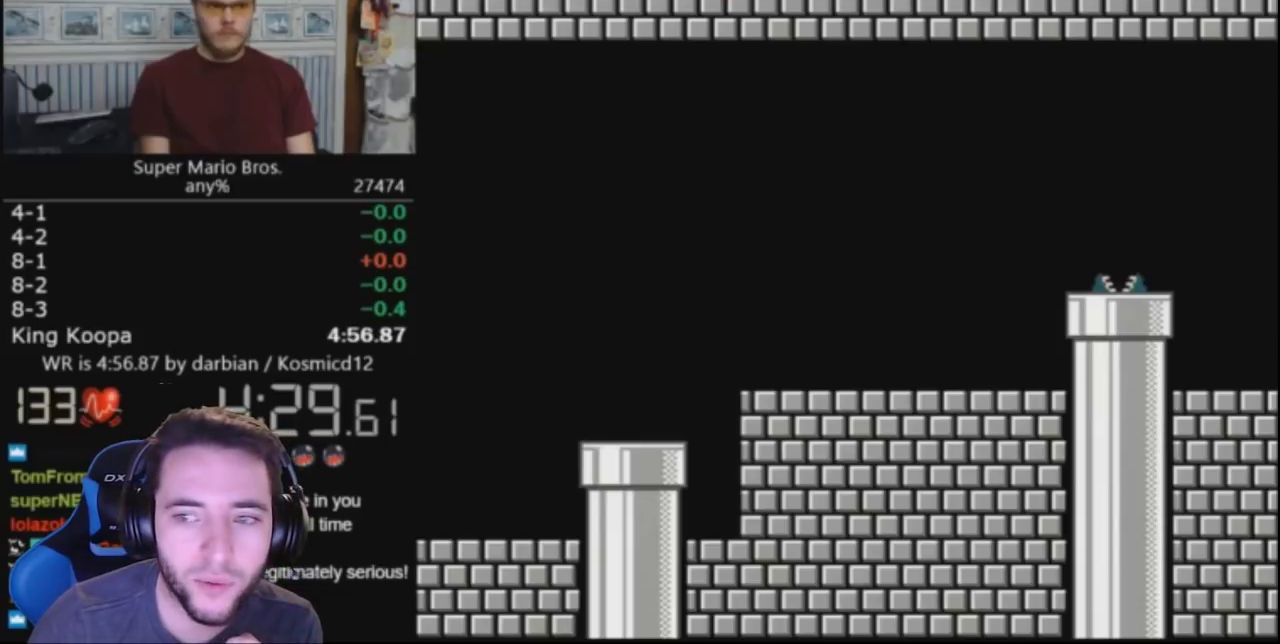
{"buttons": ["B", "DPAD_RIGHT"], "events": []}
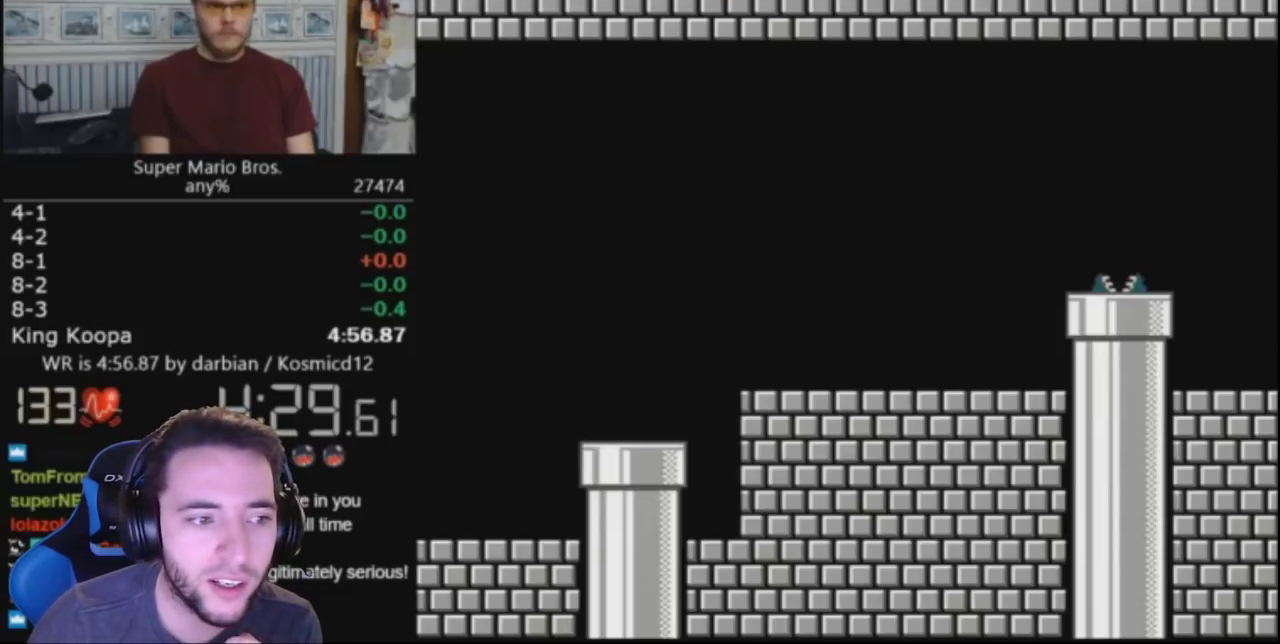
{"buttons": ["B", "DPAD_RIGHT"], "events": []}
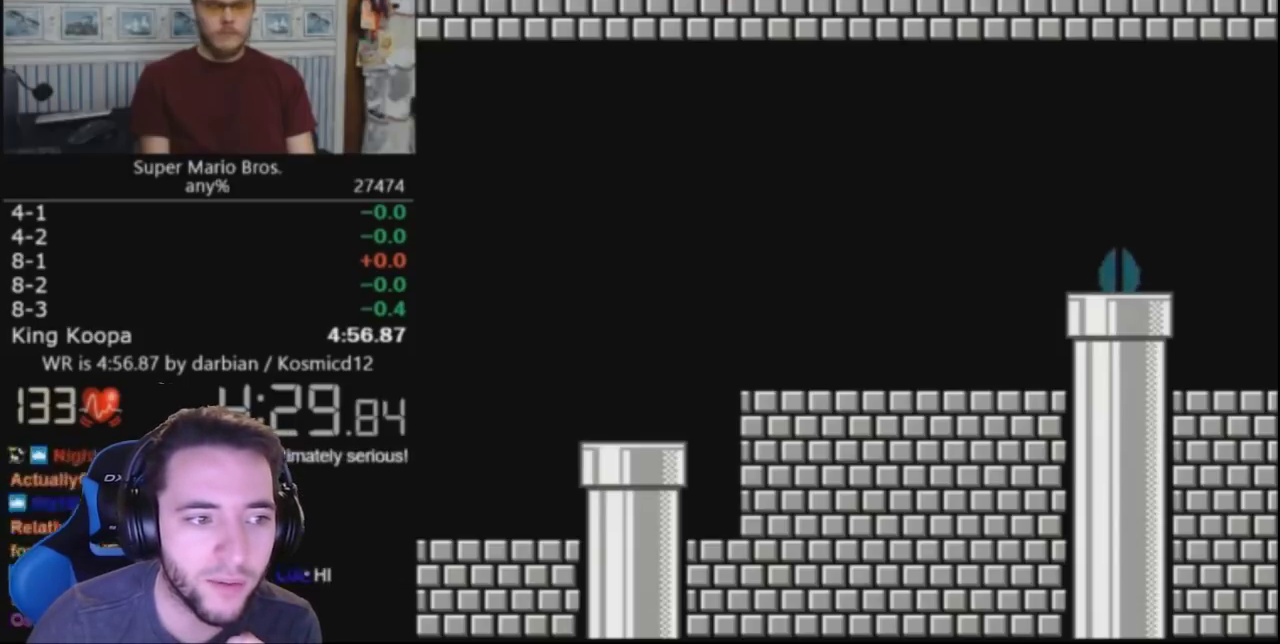
{"buttons": ["B", "DPAD_RIGHT"], "events": []}
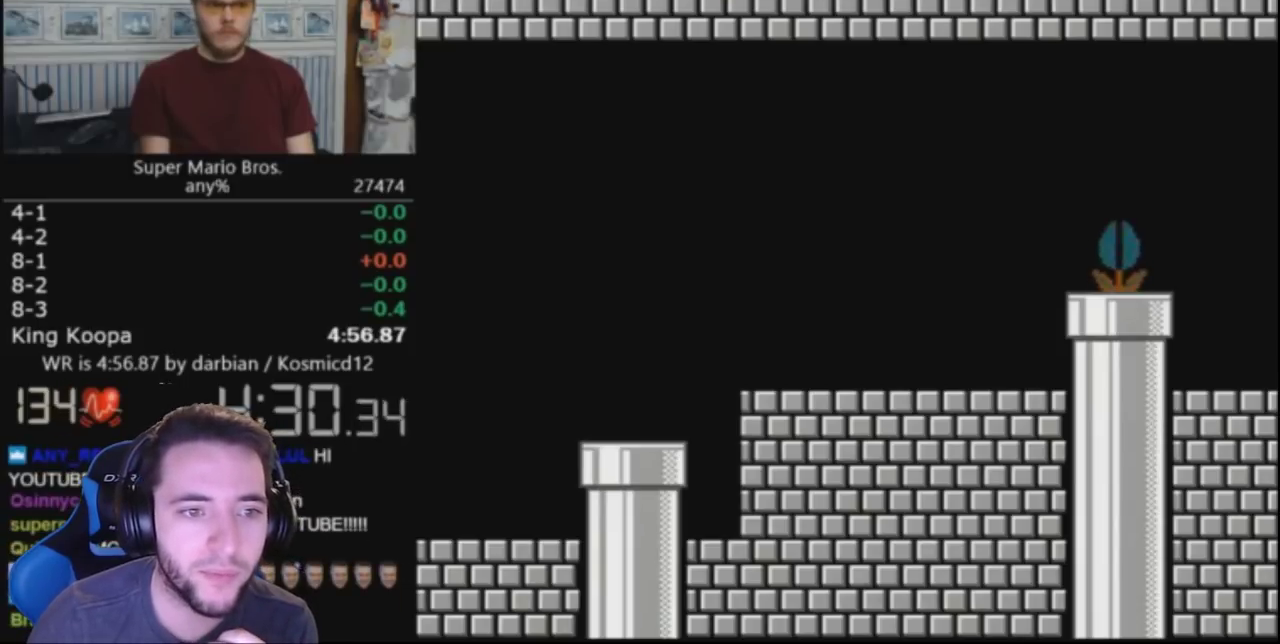
{"buttons": ["B", "DPAD_RIGHT"], "events": []}
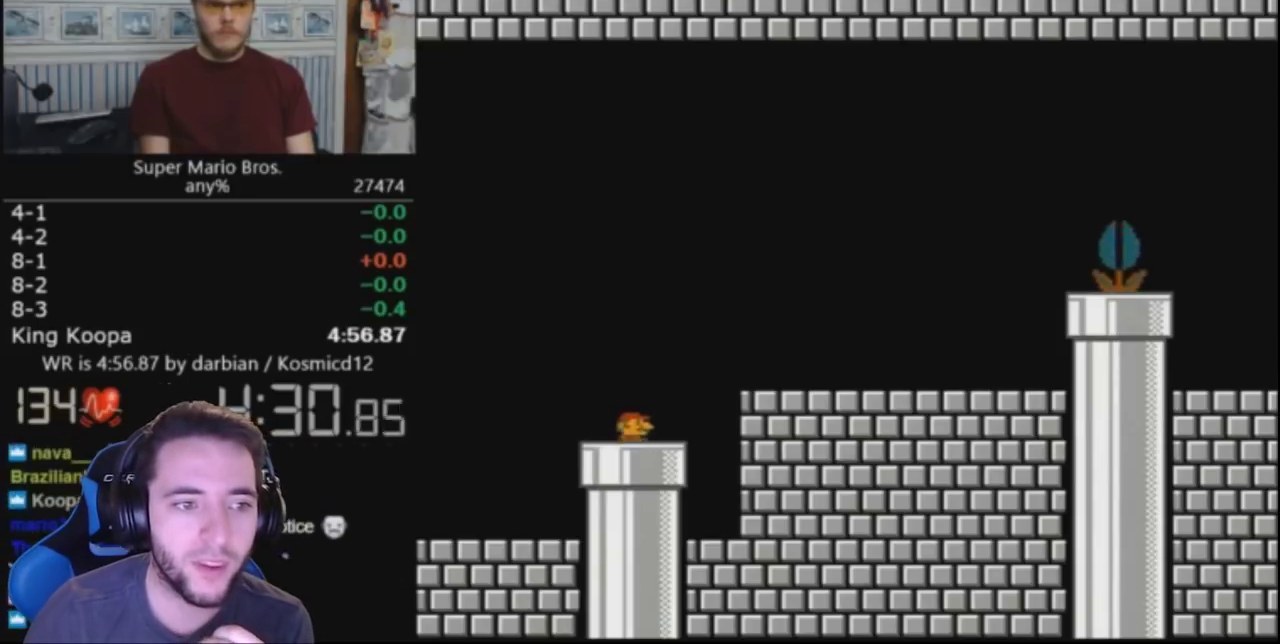
{"buttons": ["A", "B", "DPAD_RIGHT"], "events": [[500, "A", "down"]]}
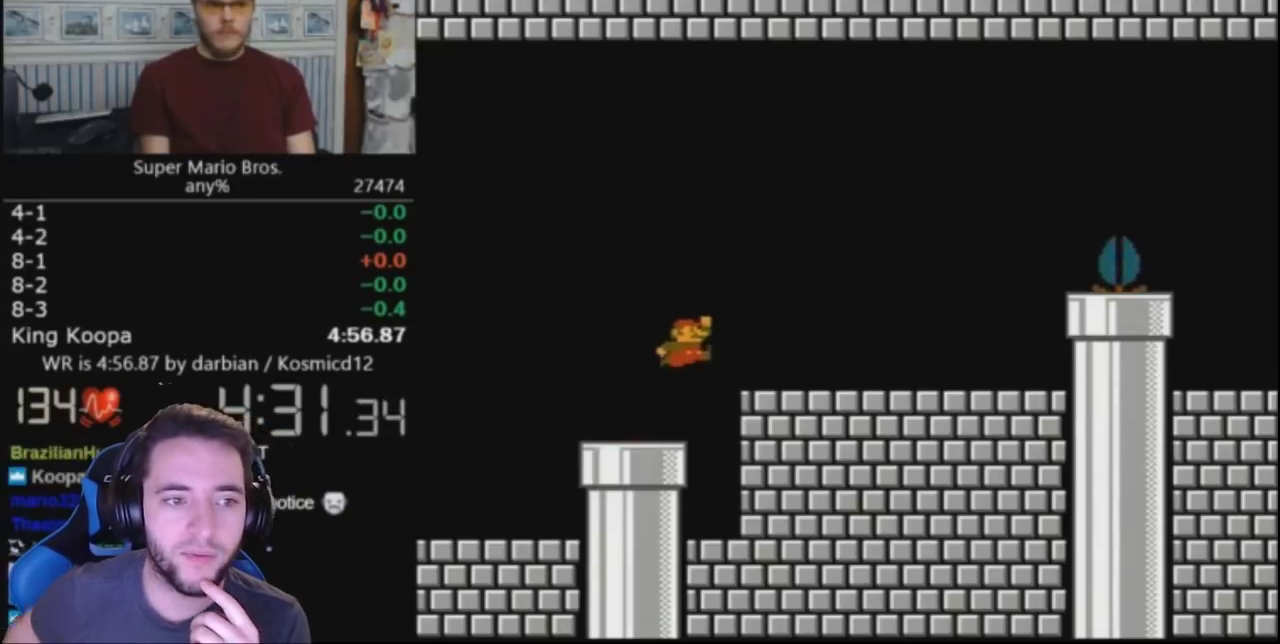
{"buttons": ["B", "DPAD_RIGHT"], "events": [[33, "A", "up"]]}
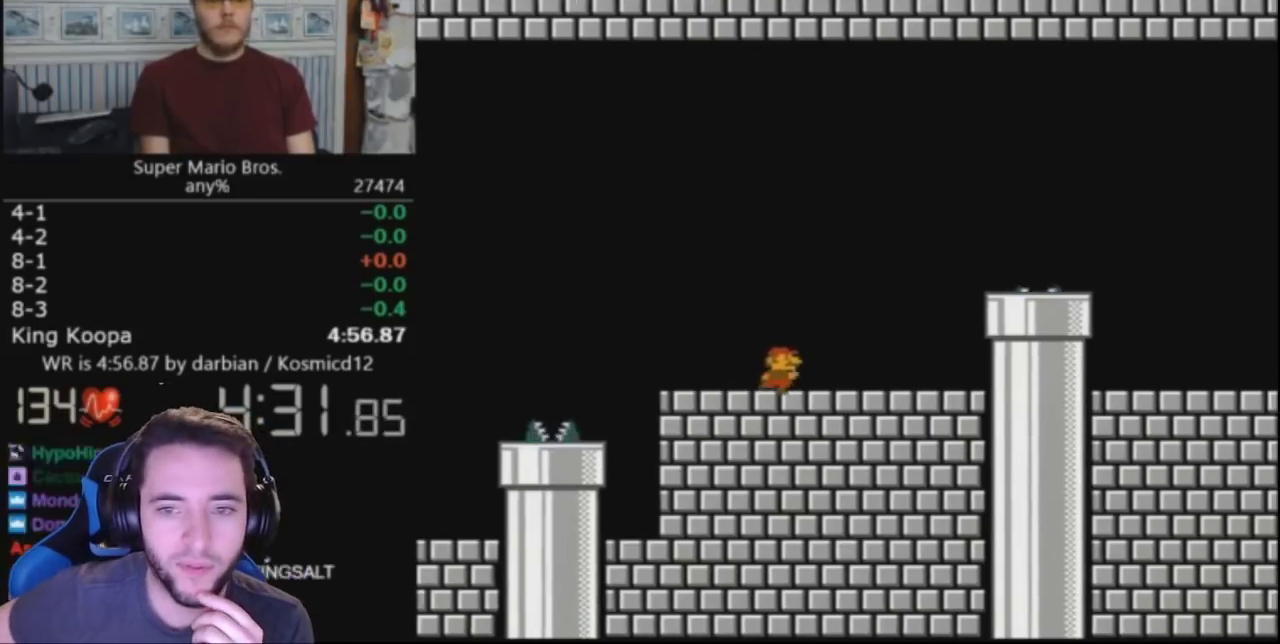
{"buttons": ["B", "DPAD_RIGHT"], "events": [[267, "A", "down"], [333, "A", "up"]]}
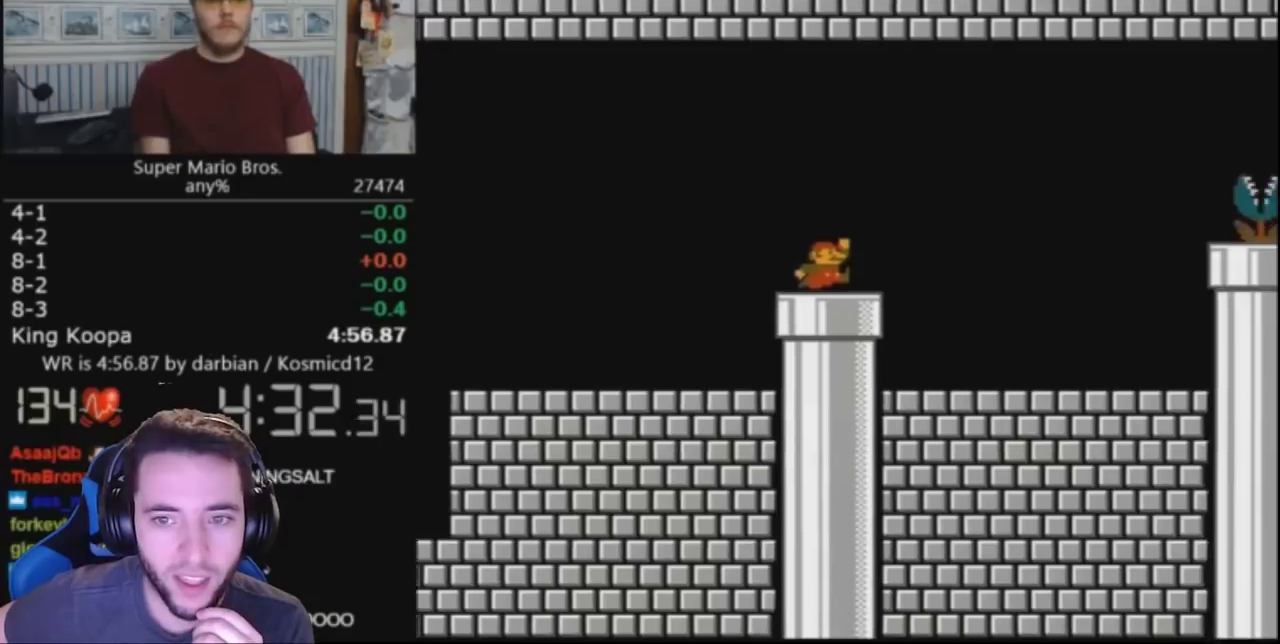
{"buttons": ["A", "B", "DPAD_RIGHT"], "events": [[433, "DPAD_LEFT", "down"], [433, "DPAD_RIGHT", "up"], [500, "A", "down"], [500, "DPAD_LEFT", "up"], [500, "DPAD_RIGHT", "down"]]}
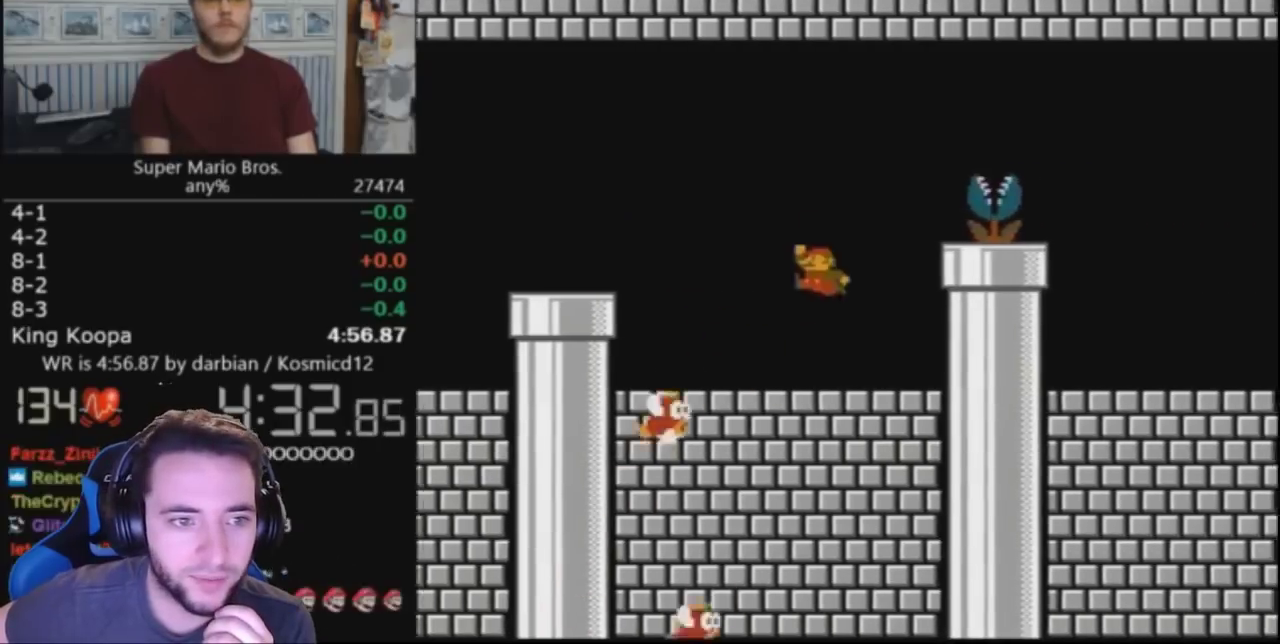
{"buttons": ["A", "B", "DPAD_RIGHT"], "events": []}
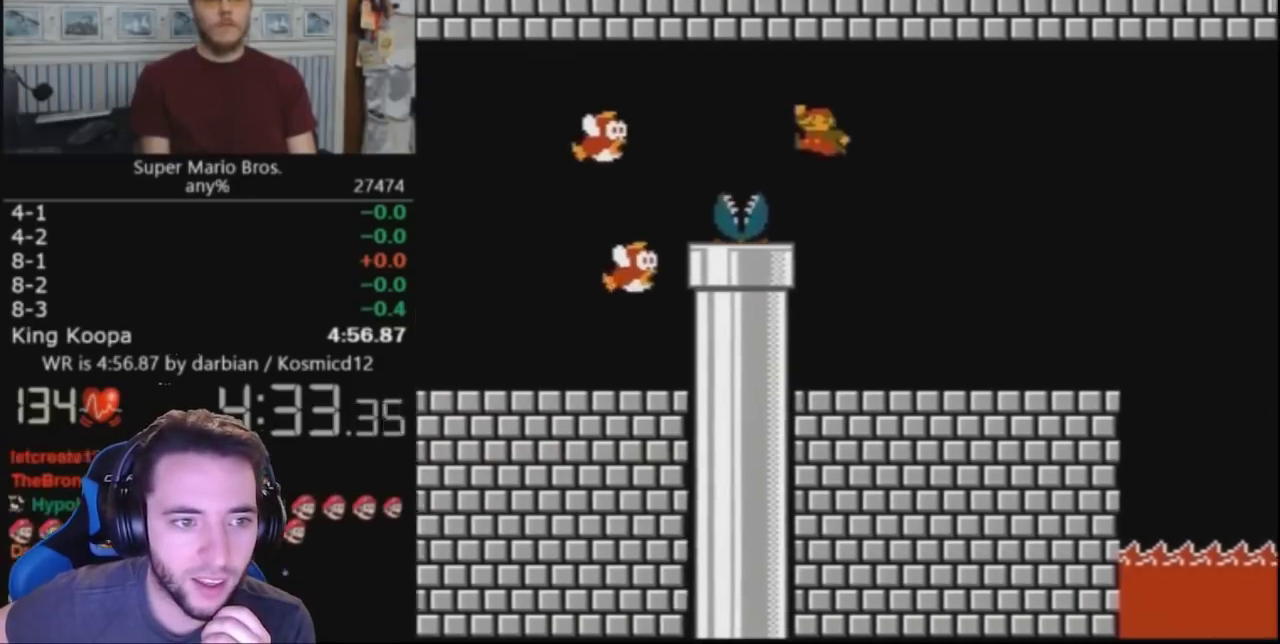
{"buttons": ["B", "DPAD_LEFT"], "events": [[100, "A", "up"], [100, "DPAD_RIGHT", "up"], [167, "DPAD_LEFT", "down"]]}
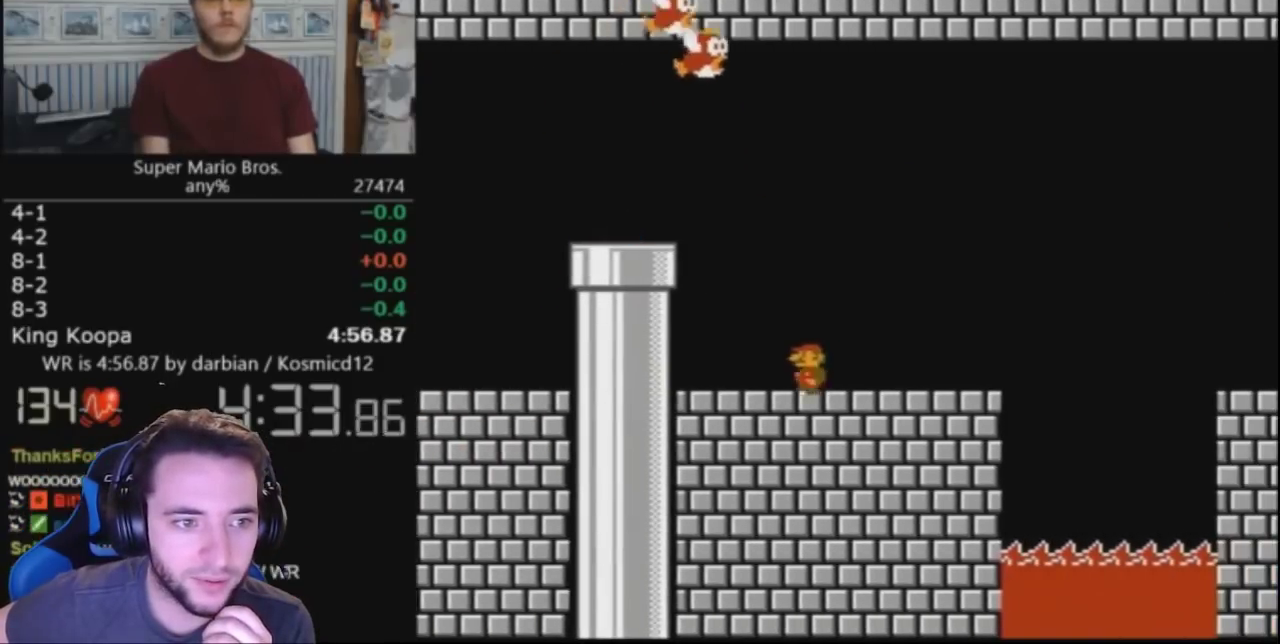
{"buttons": ["A", "B"], "events": [[300, "A", "down"], [500, "DPAD_LEFT", "up"]]}
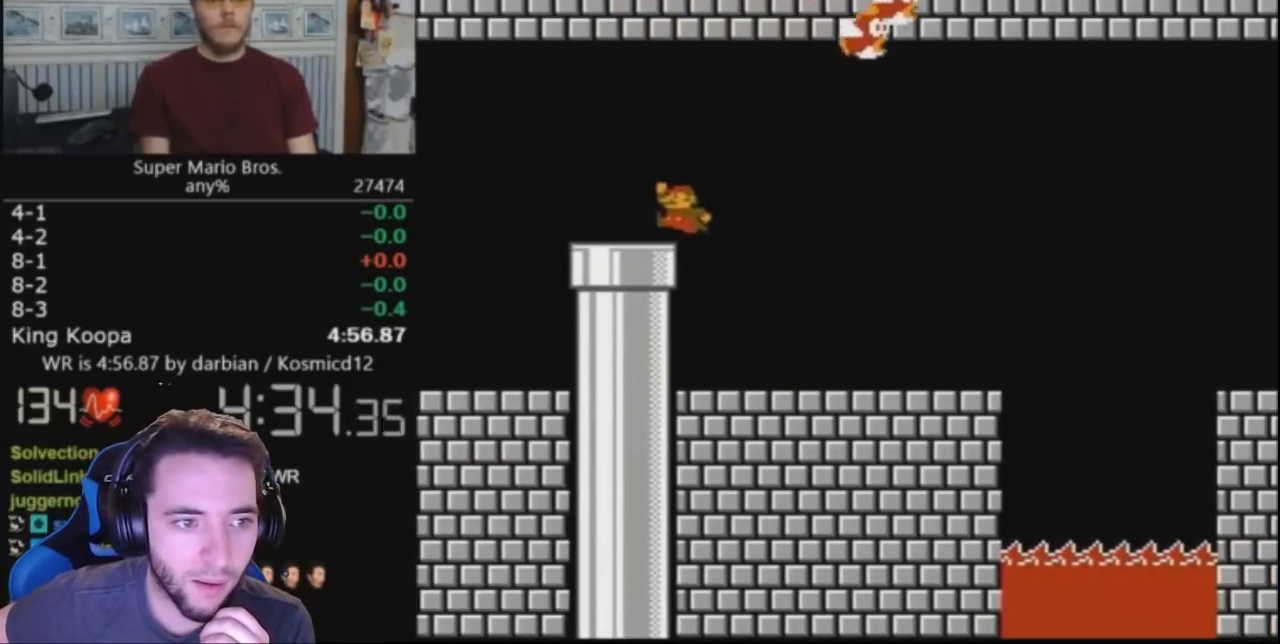
{"buttons": [], "events": [[33, "A", "up"], [67, "DPAD_DOWN", "down"], [333, "B", "up"], [400, "DPAD_DOWN", "up"]]}
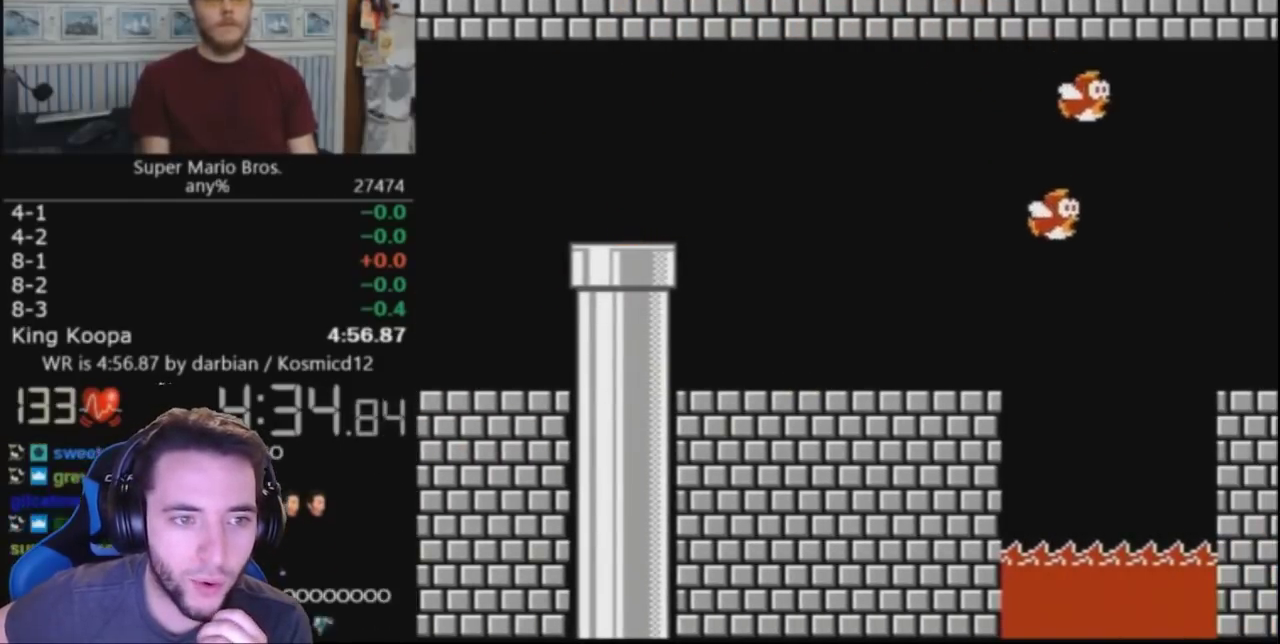
{"buttons": [], "events": []}
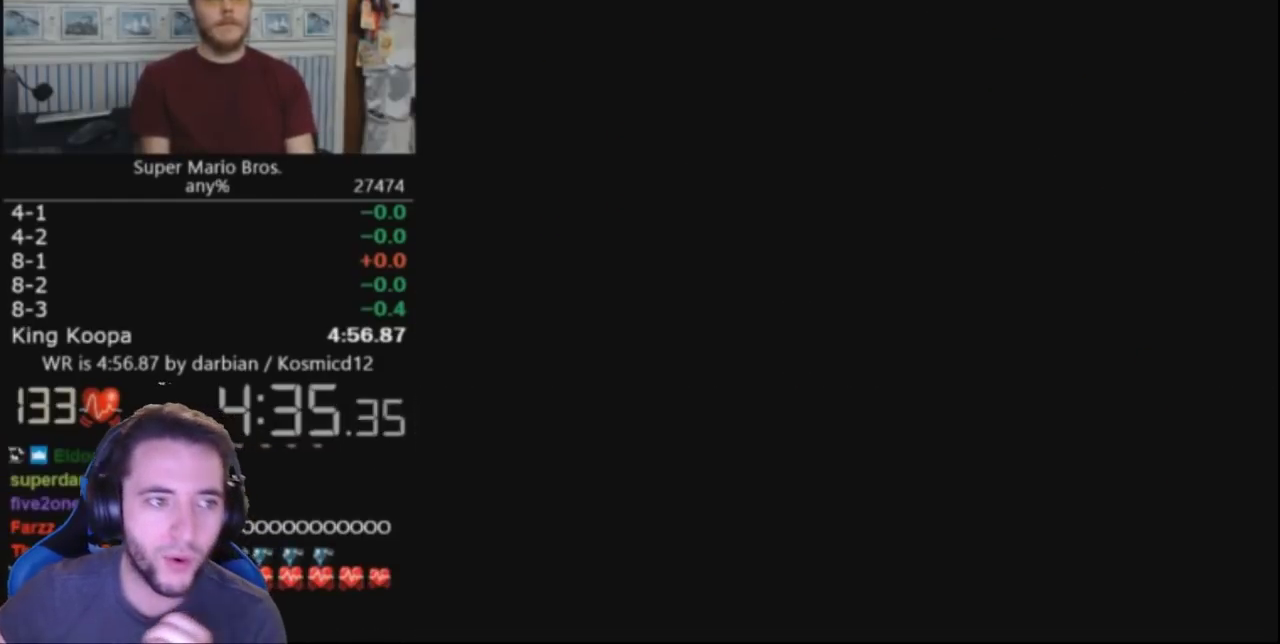
{"buttons": ["A", "DPAD_RIGHT"], "events": [[267, "DPAD_RIGHT", "down"], [367, "A", "down"]]}
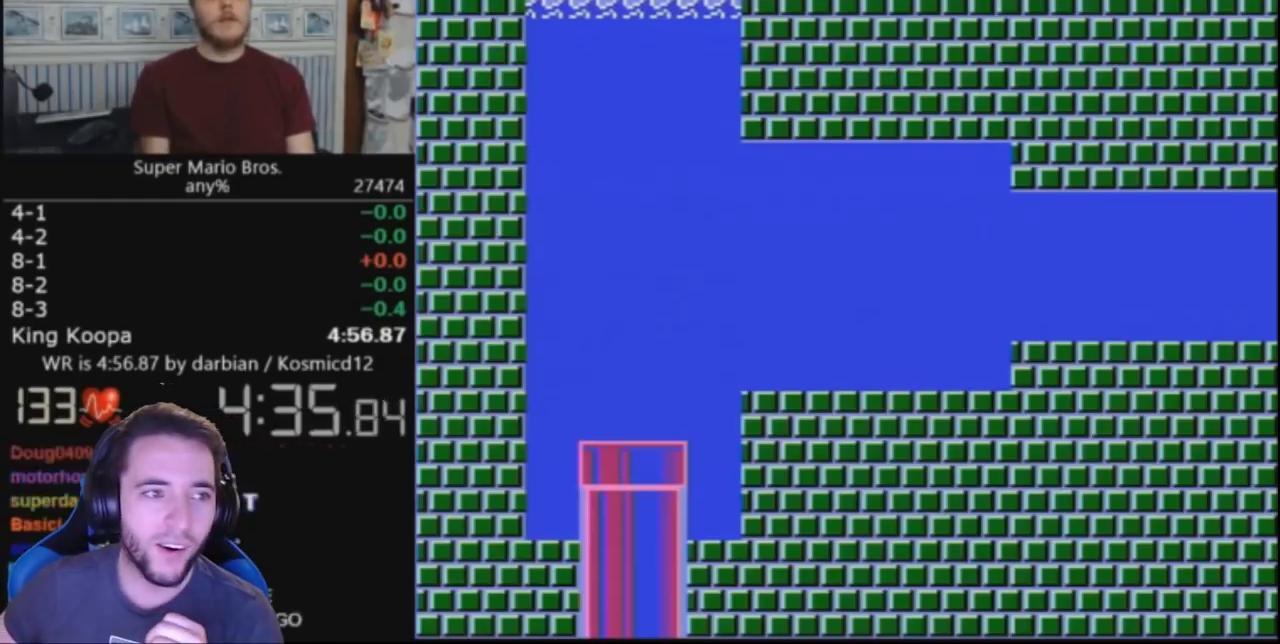
{"buttons": ["A", "DPAD_RIGHT"], "events": [[100, "A", "up"], [200, "A", "down"]]}
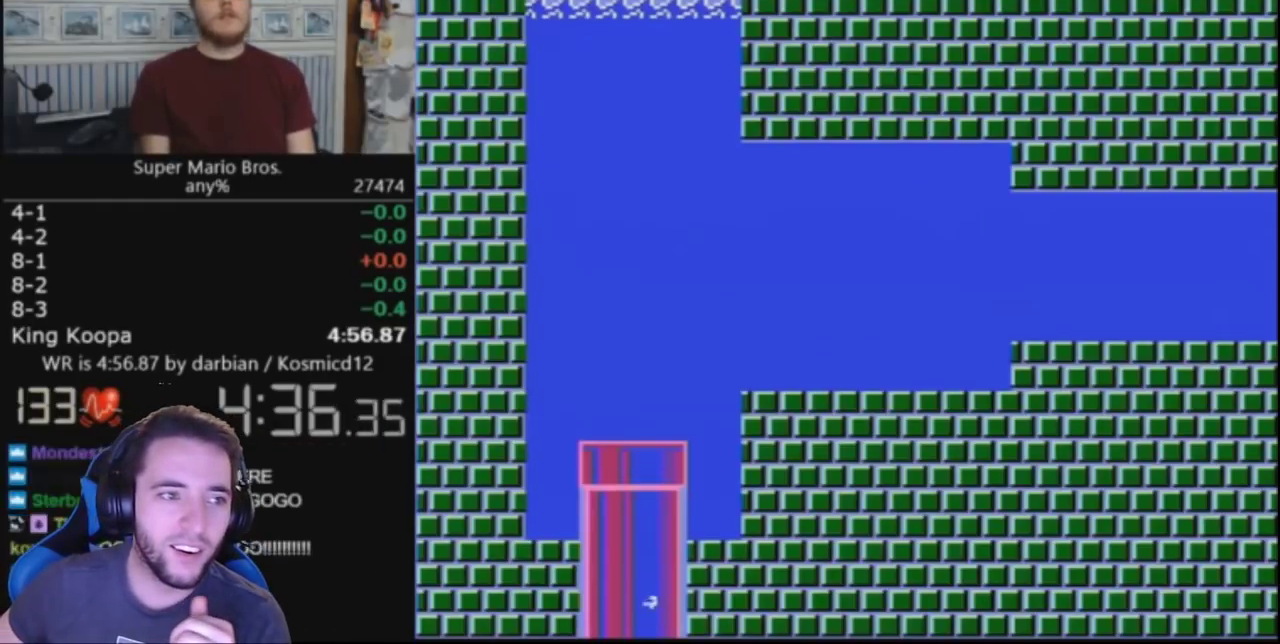
{"buttons": ["A", "DPAD_RIGHT"], "events": []}
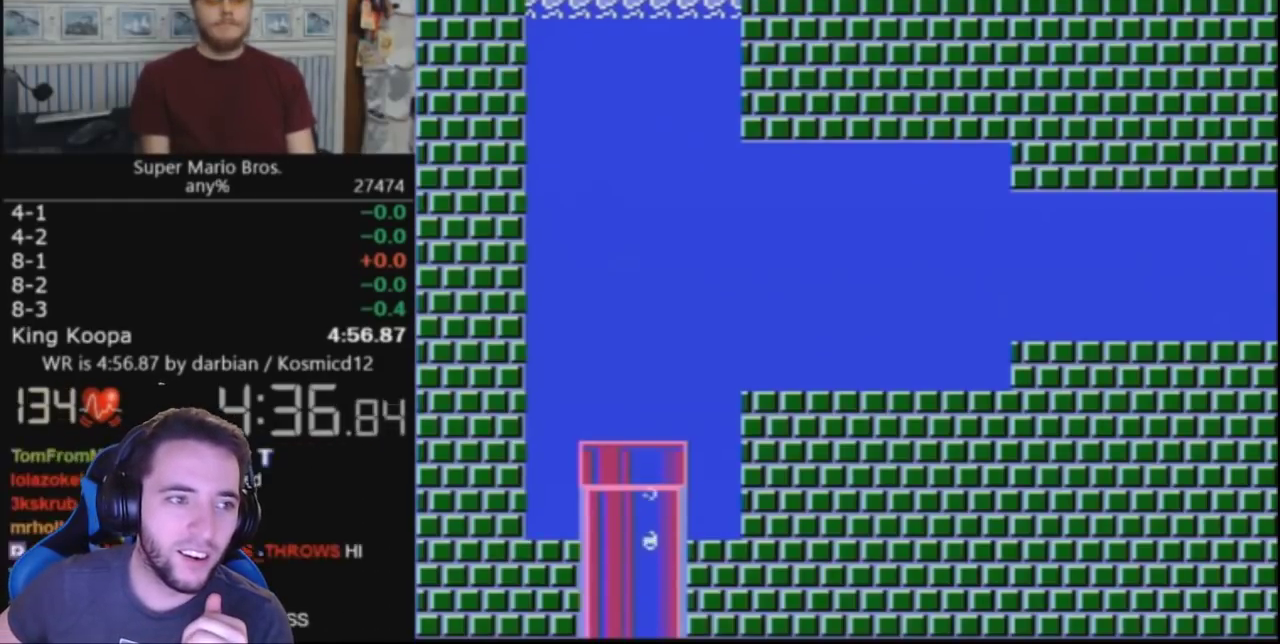
{"buttons": ["A", "DPAD_RIGHT"], "events": []}
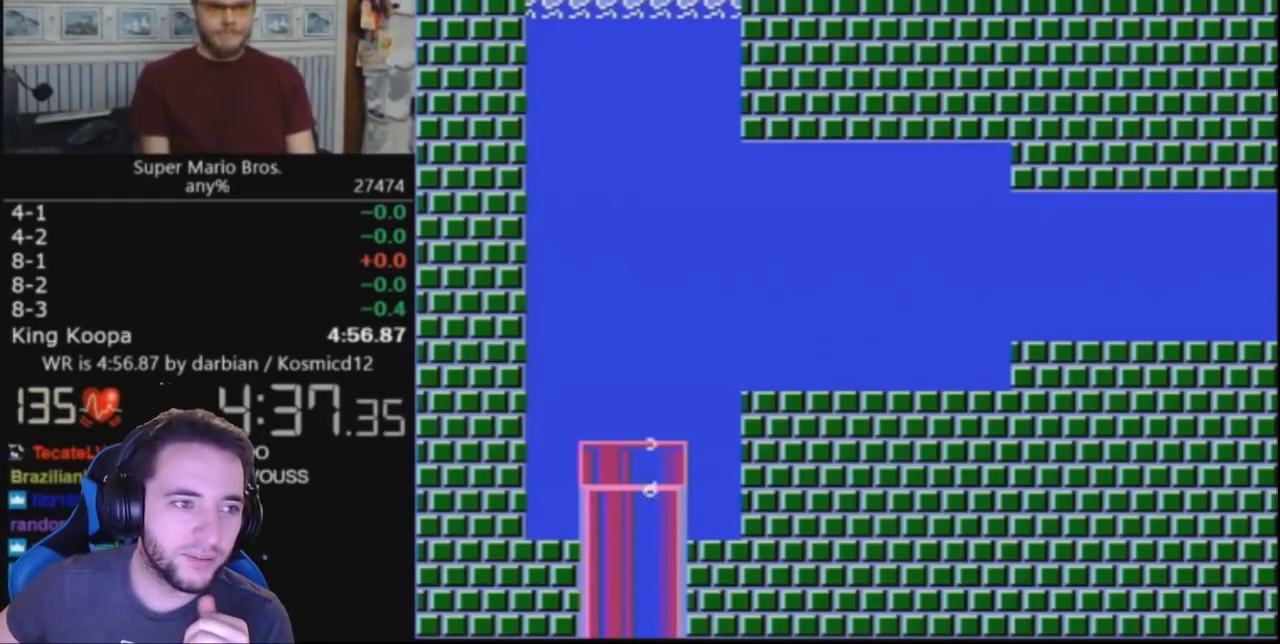
{"buttons": ["A", "DPAD_RIGHT"], "events": []}
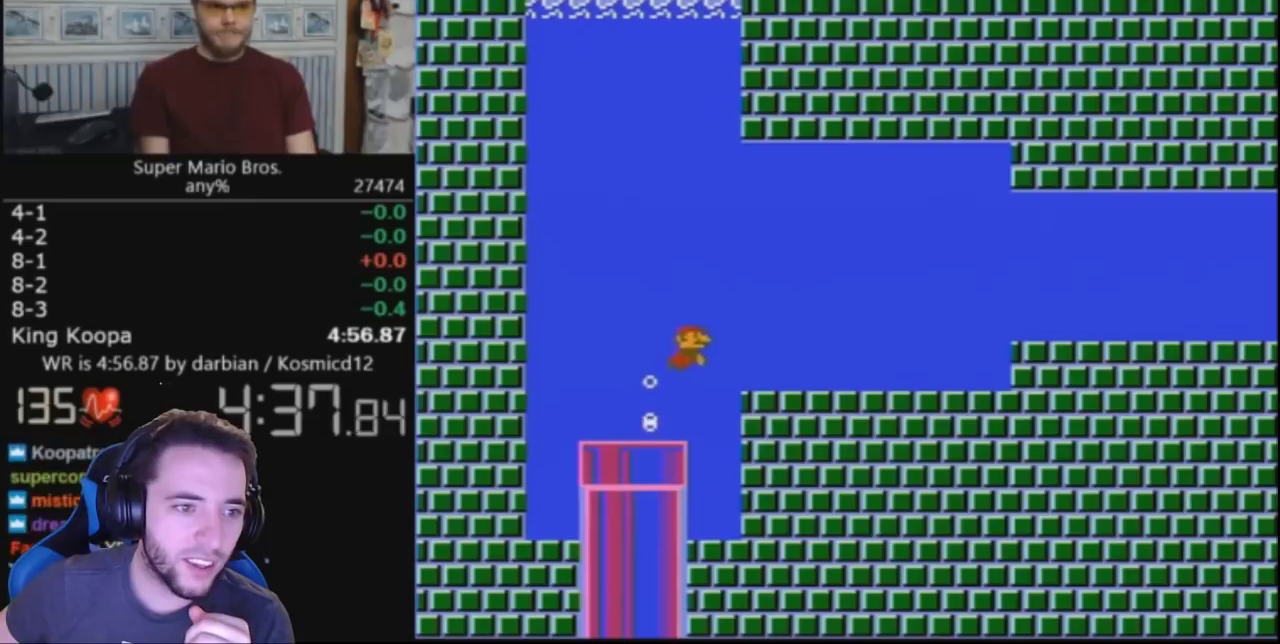
{"buttons": ["DPAD_RIGHT"], "events": [[67, "A", "up"], [333, "A", "down"], [400, "A", "up"]]}
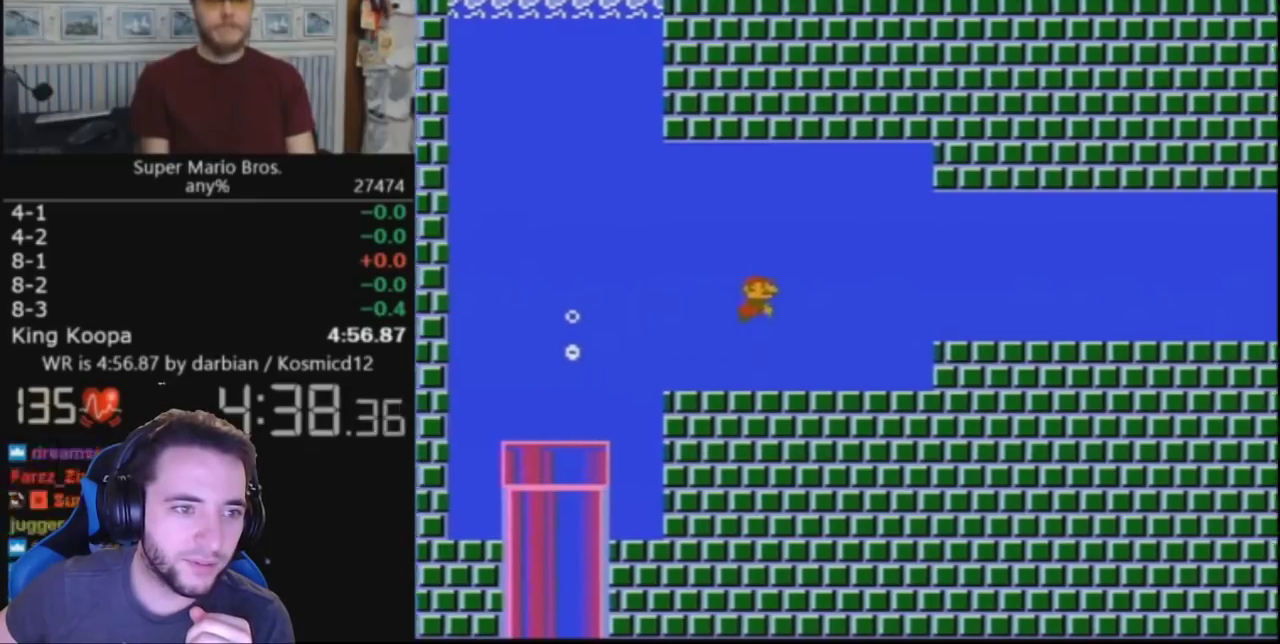
{"buttons": ["DPAD_RIGHT"], "events": []}
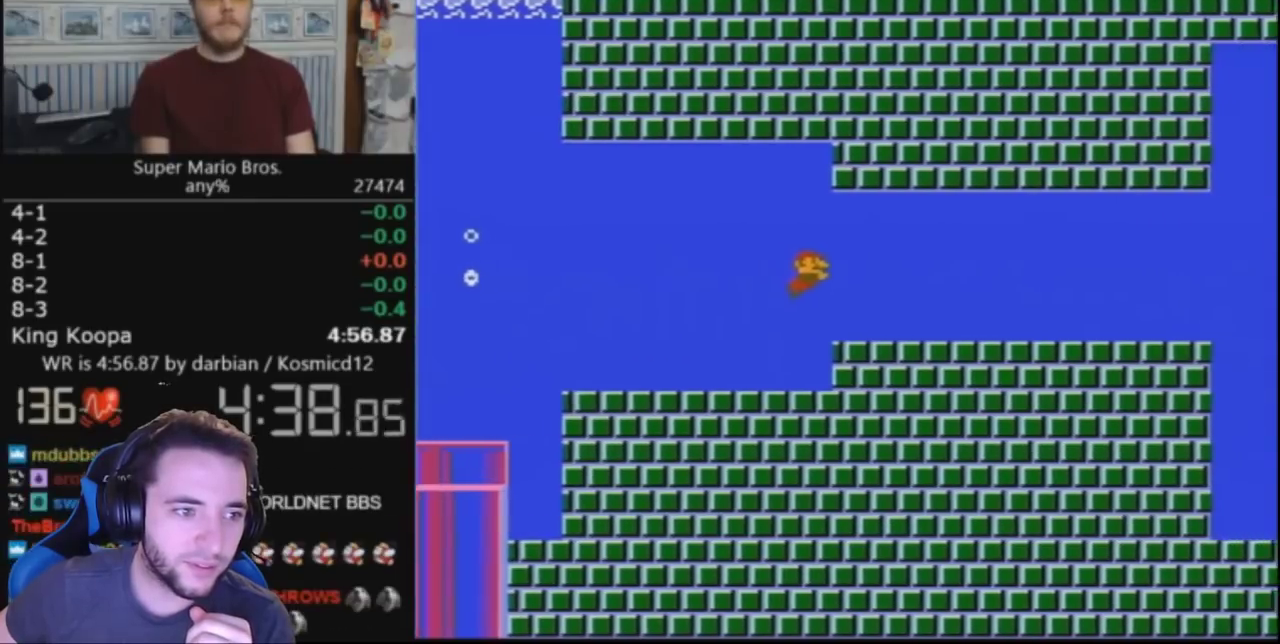
{"buttons": [], "events": [[333, "DPAD_UP", "down"], [400, "DPAD_RIGHT", "up"], [400, "DPAD_UP", "up"]]}
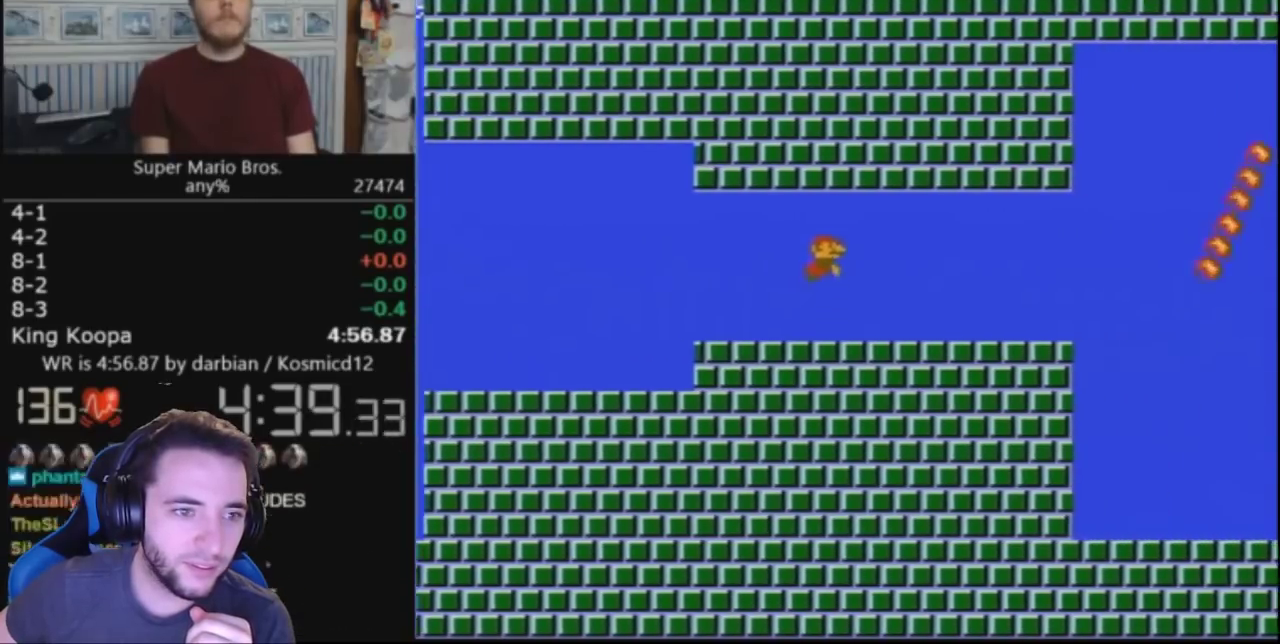
{"buttons": [], "events": []}
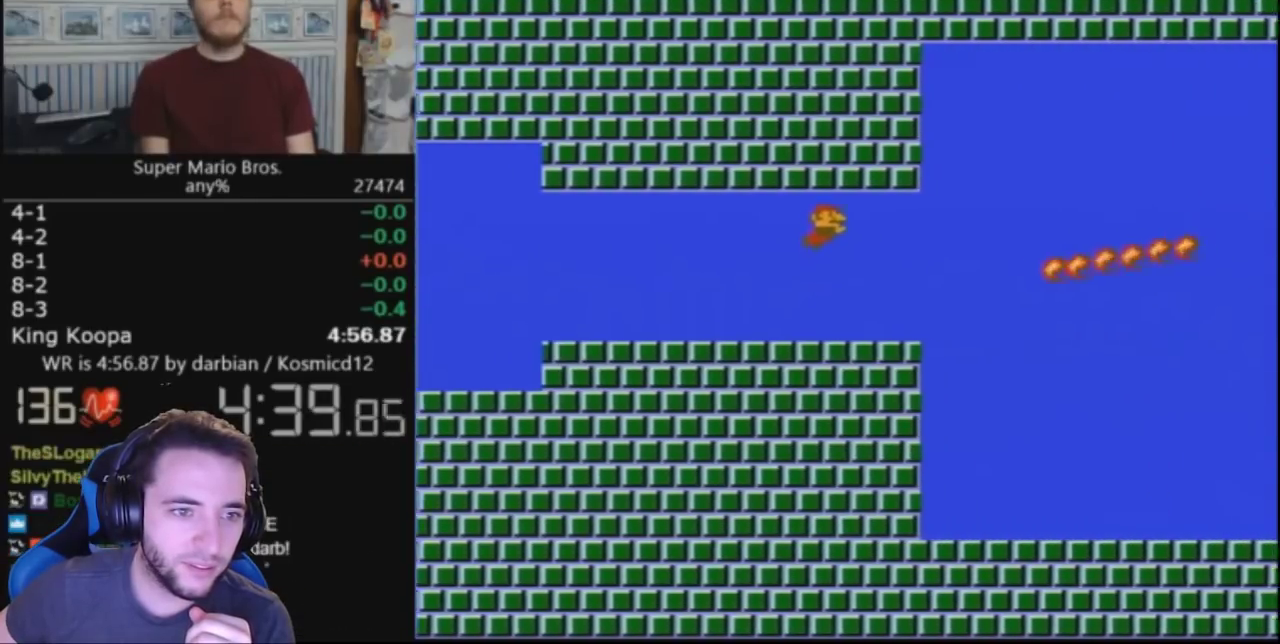
{"buttons": ["A"], "events": [[467, "A", "down"]]}
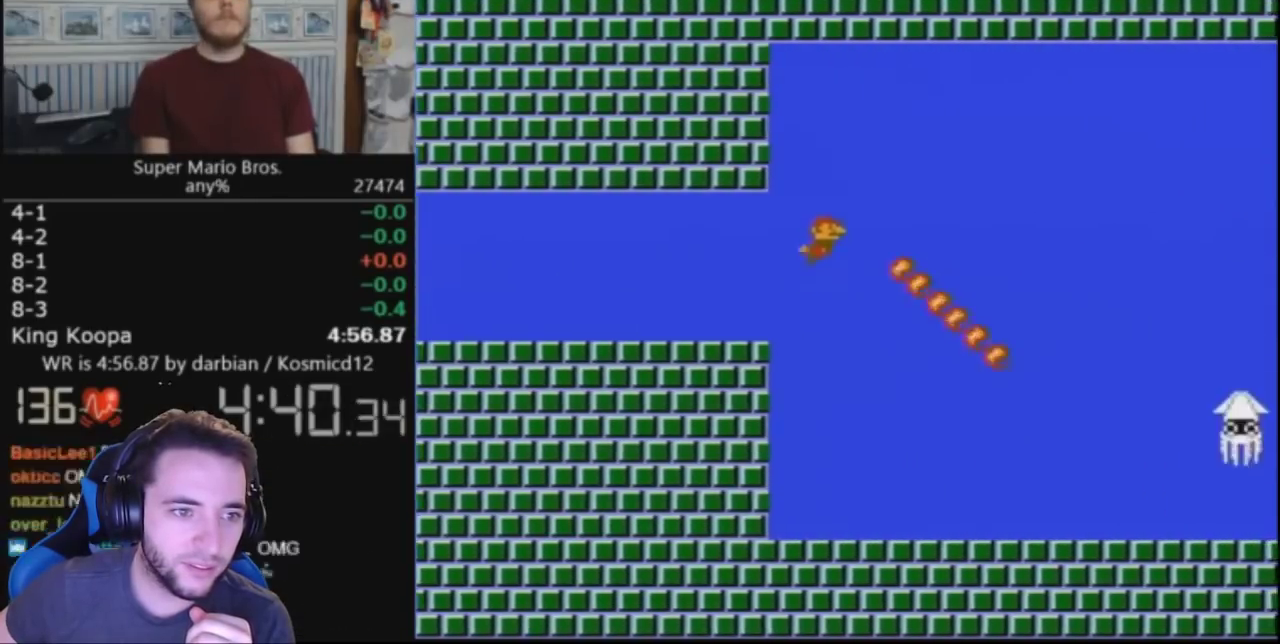
{"buttons": ["A"], "events": [[33, "A", "up"], [233, "A", "down"]]}
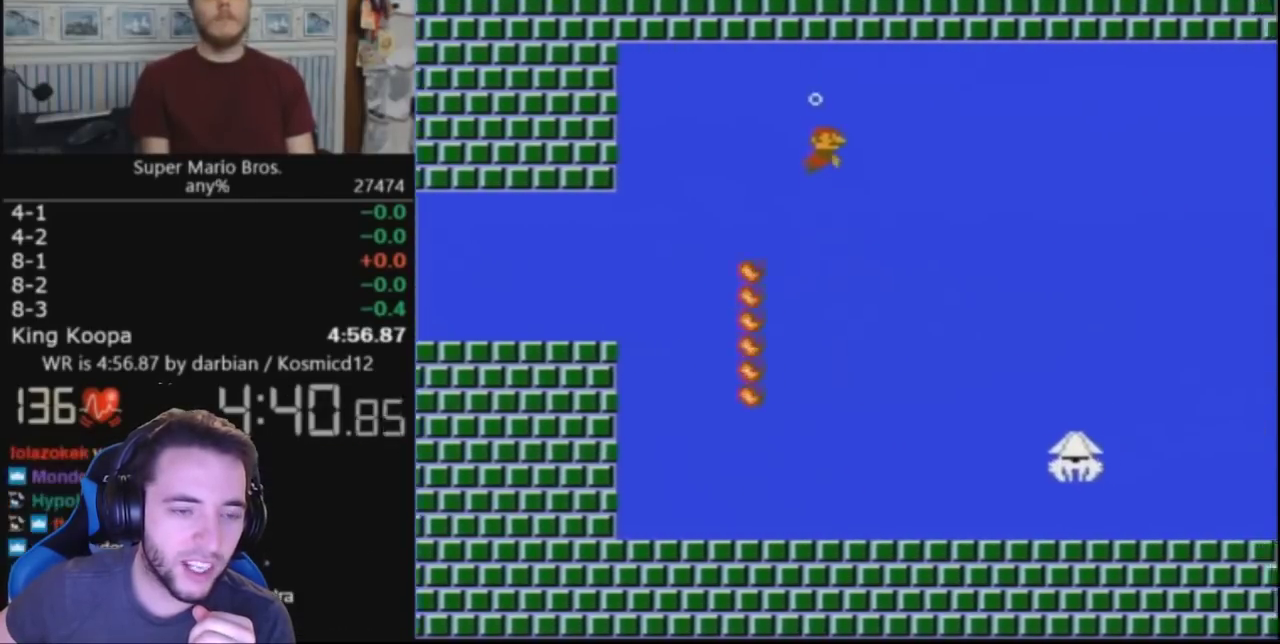
{"buttons": ["A"], "events": []}
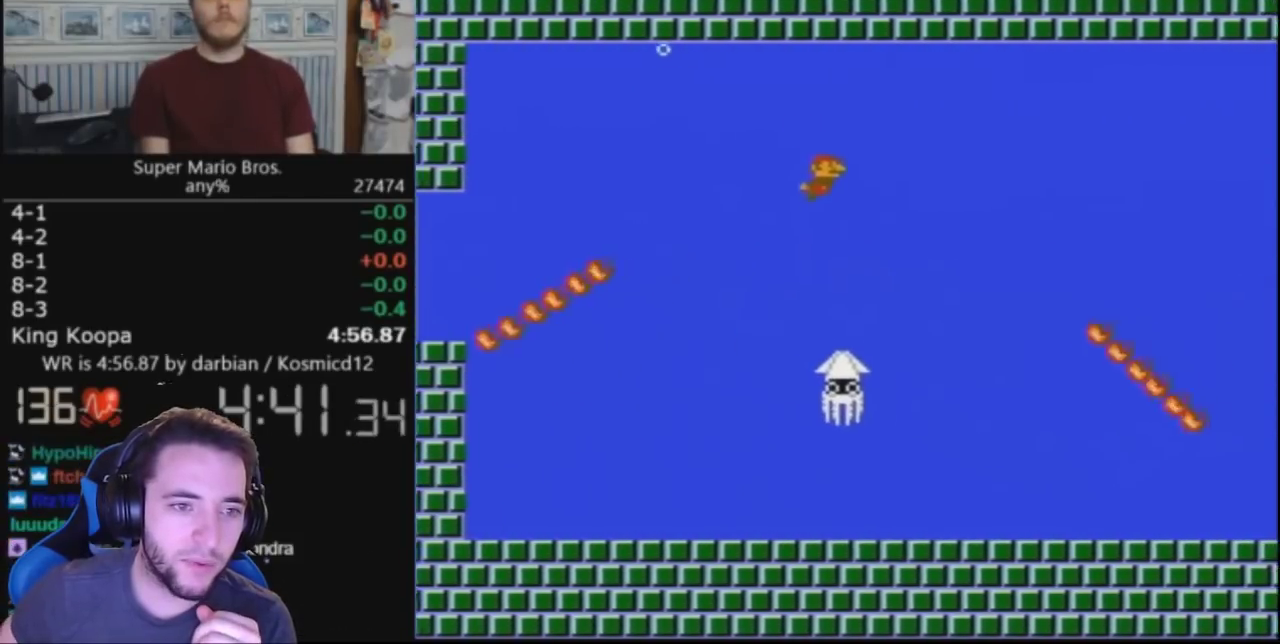
{"buttons": [], "events": [[500, "A", "up"]]}